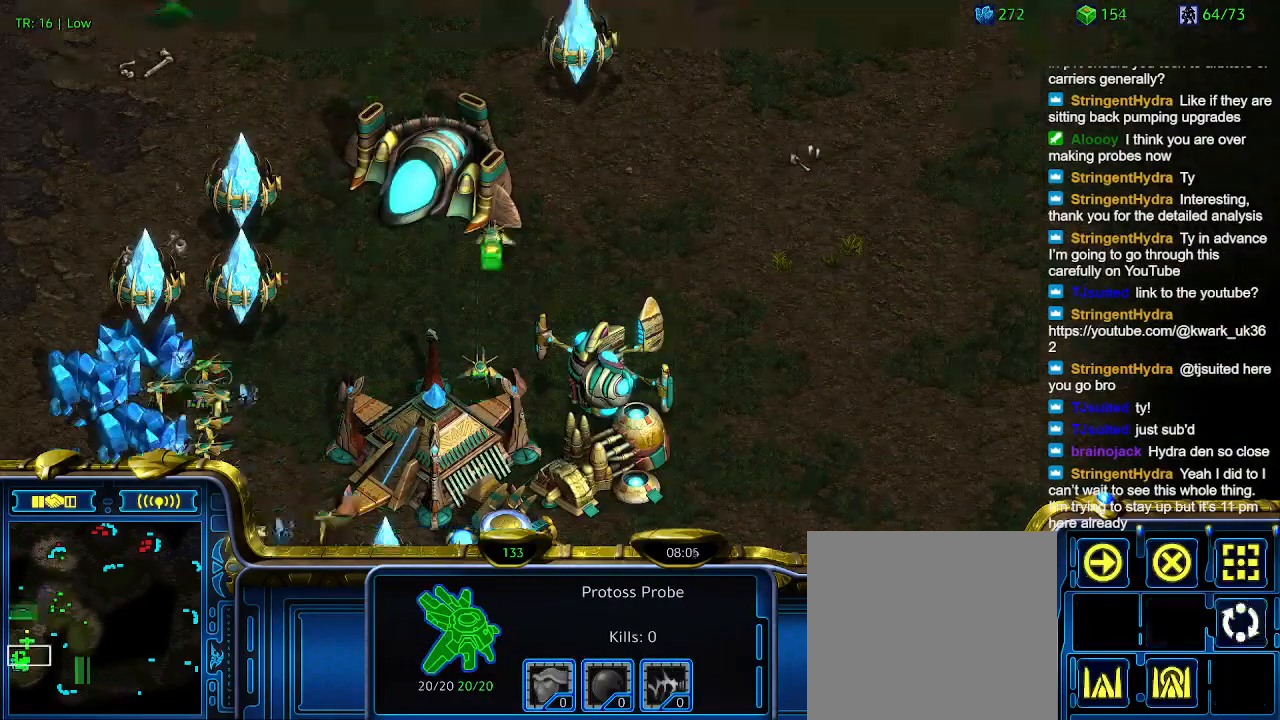
Gameplay with keyboard; each line is a JSON object with the keys held at the frame after it. "events" lists presses ("down") and releases ("up") of "1", "2", "3", "4", "5", "6", "a", "c", "ctrl", "d", "e", "f2", "f3", "q", "s", "t", "w", "x" and "z" between this image and that frame as [ms after this image, input, new state], when the widget could be followed in between. No other keys are recorded. Mouse input is not recorded.
{"keys": [], "events": []}
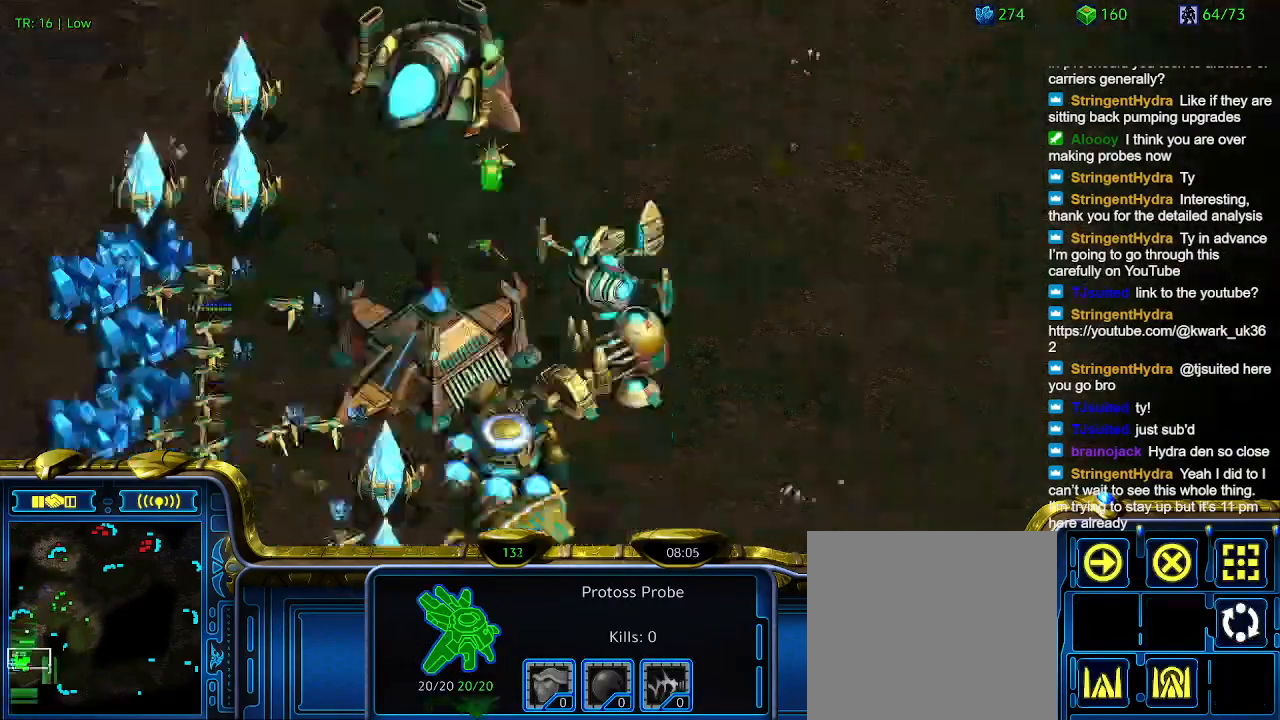
{"keys": [], "events": []}
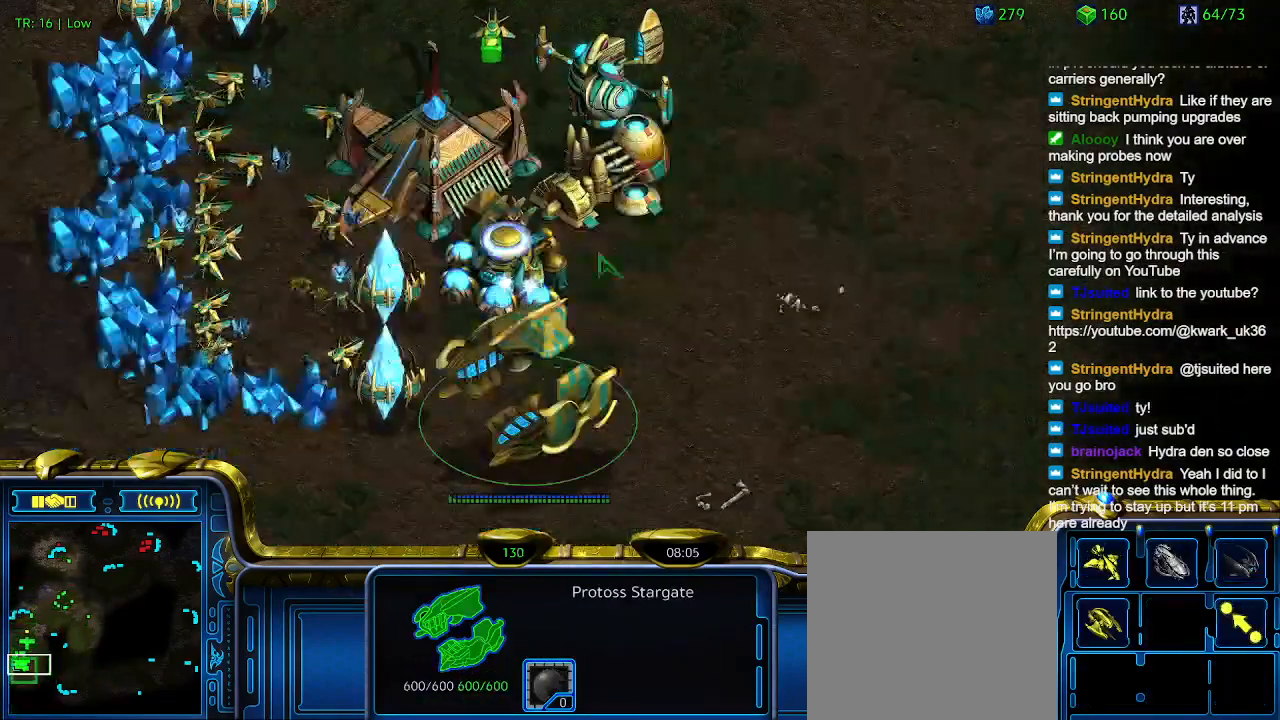
{"keys": [], "events": [[33, "a", "down"], [133, "a", "up"], [267, "1", "down"], [333, "1", "up"]]}
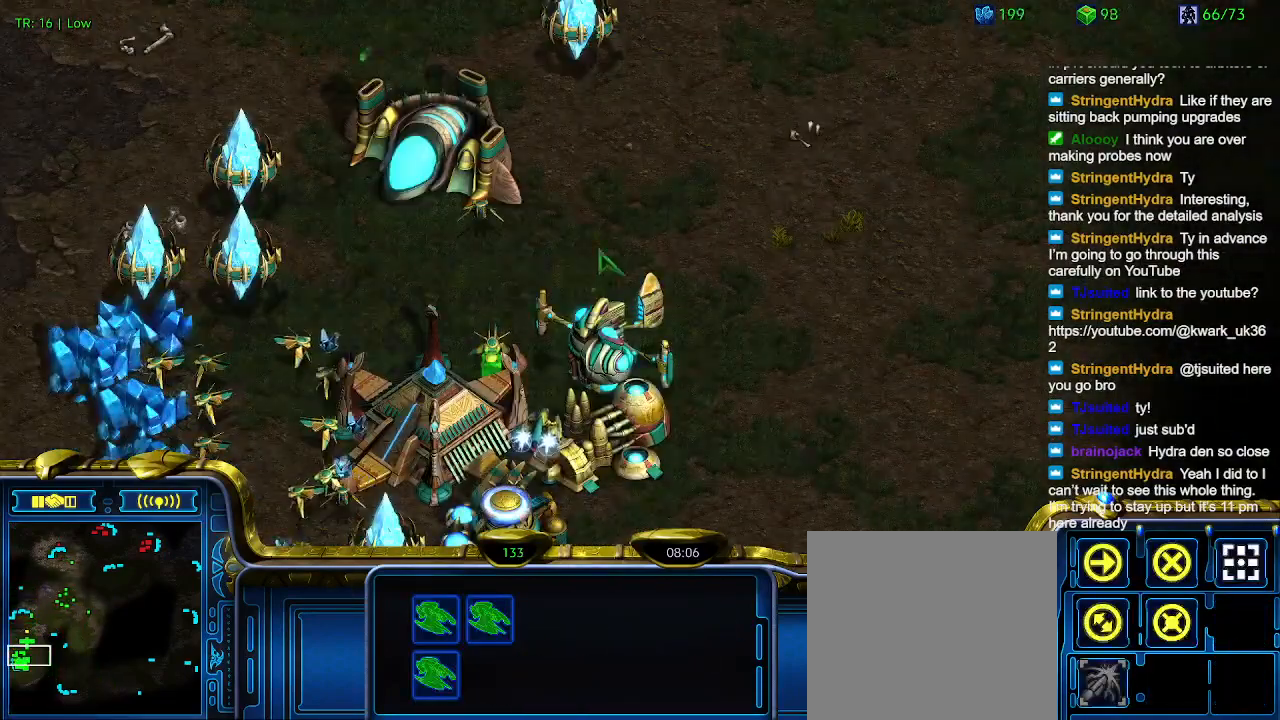
{"keys": ["ctrl"], "events": [[467, "ctrl", "down"]]}
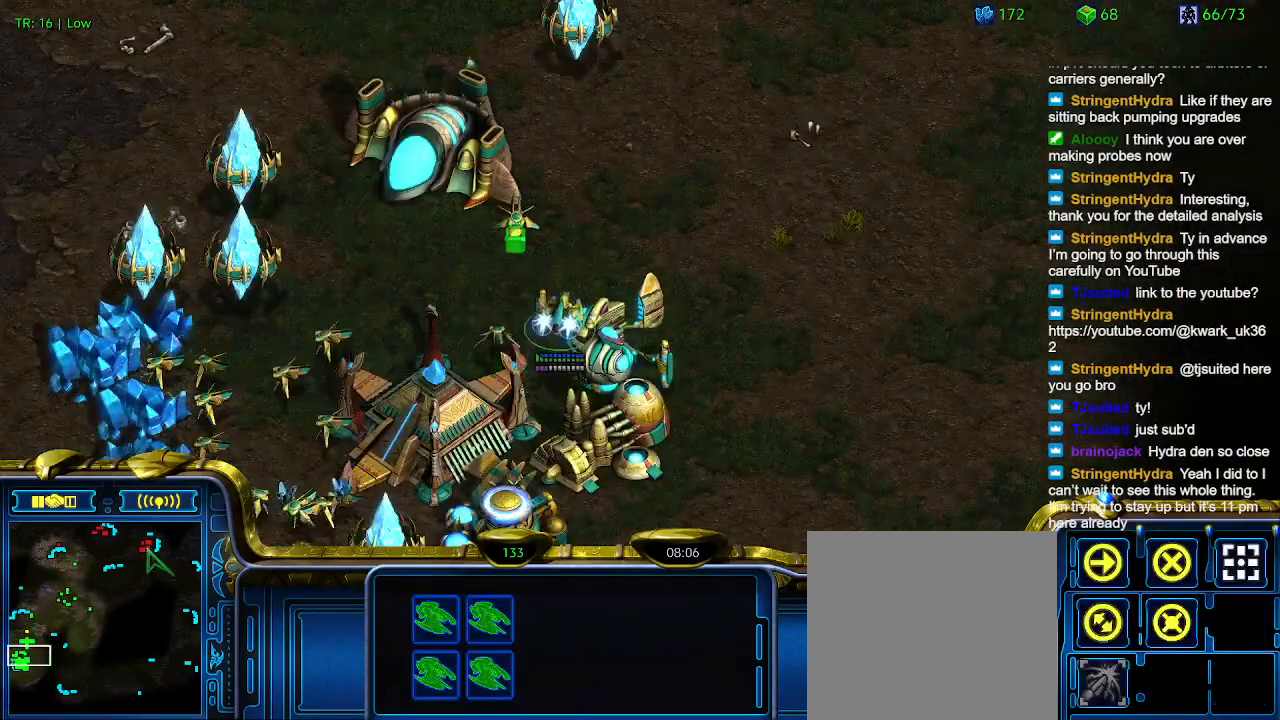
{"keys": [], "events": [[33, "1", "down"], [133, "1", "up"], [133, "ctrl", "up"], [267, "a", "down"], [367, "a", "up"]]}
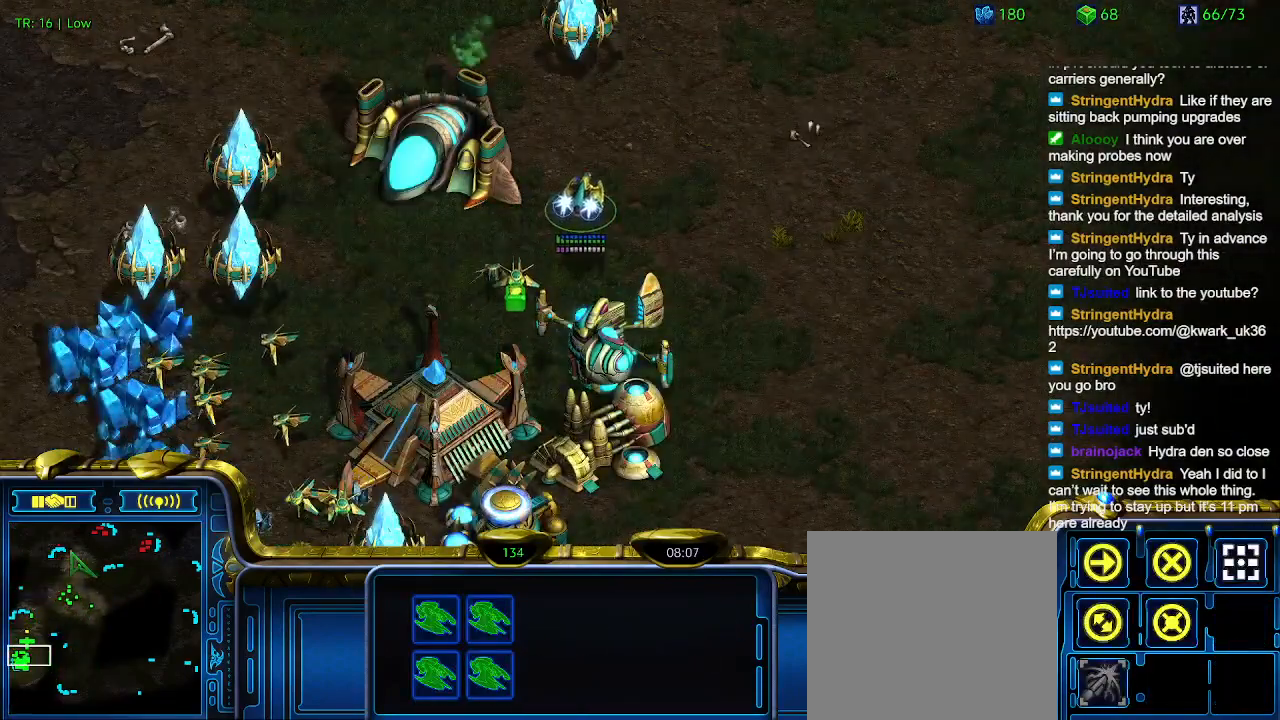
{"keys": ["a"], "events": [[500, "a", "down"]]}
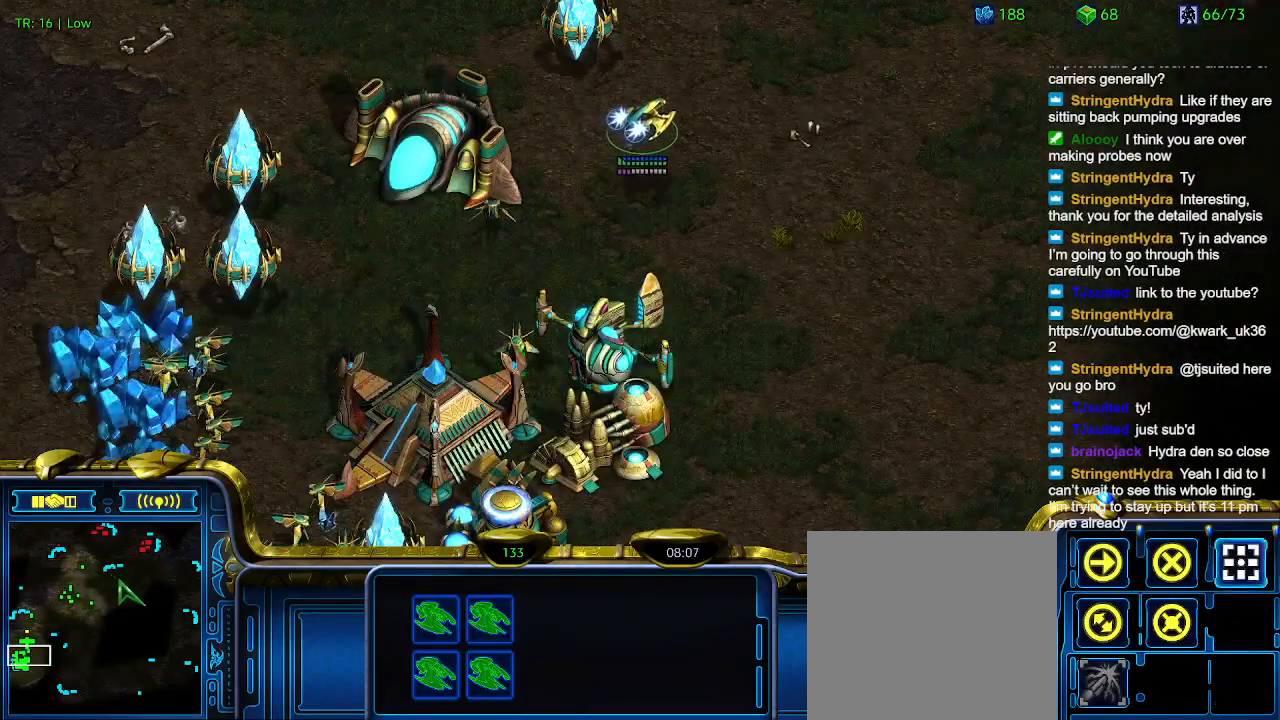
{"keys": ["a"], "events": [[100, "a", "up"], [267, "2", "down"], [333, "2", "up"], [433, "a", "down"]]}
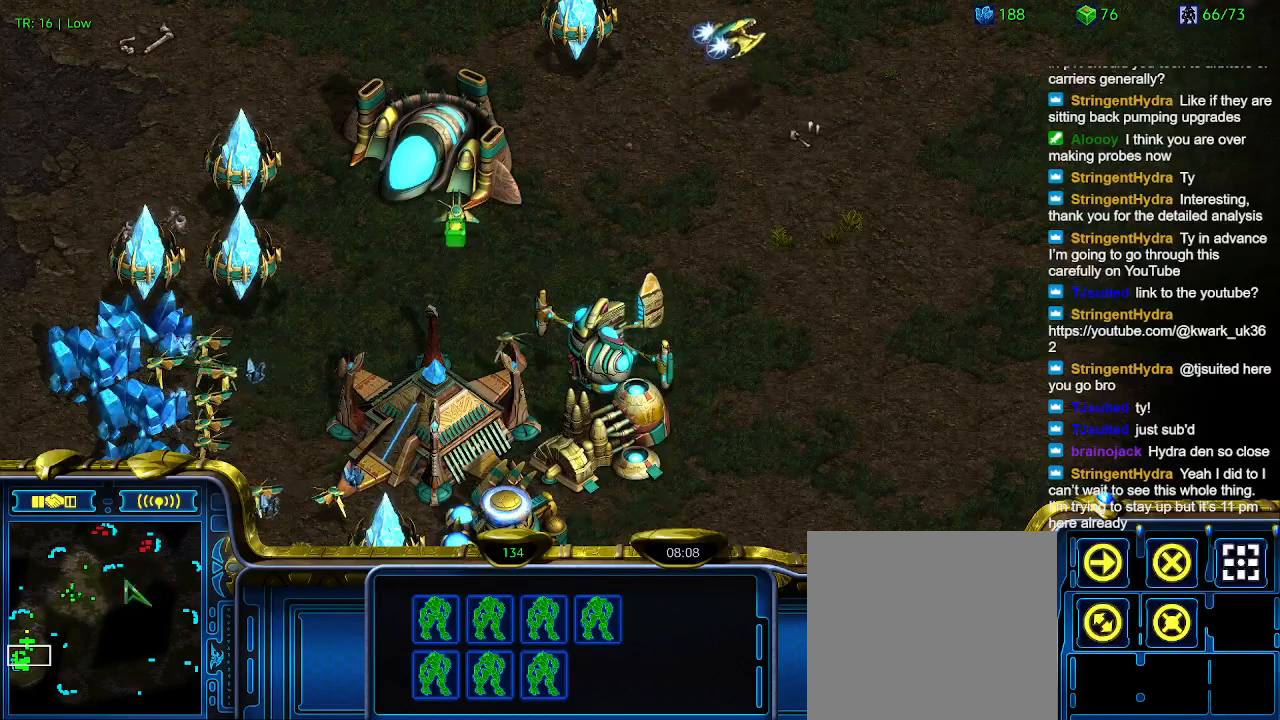
{"keys": [], "events": [[33, "a", "up"]]}
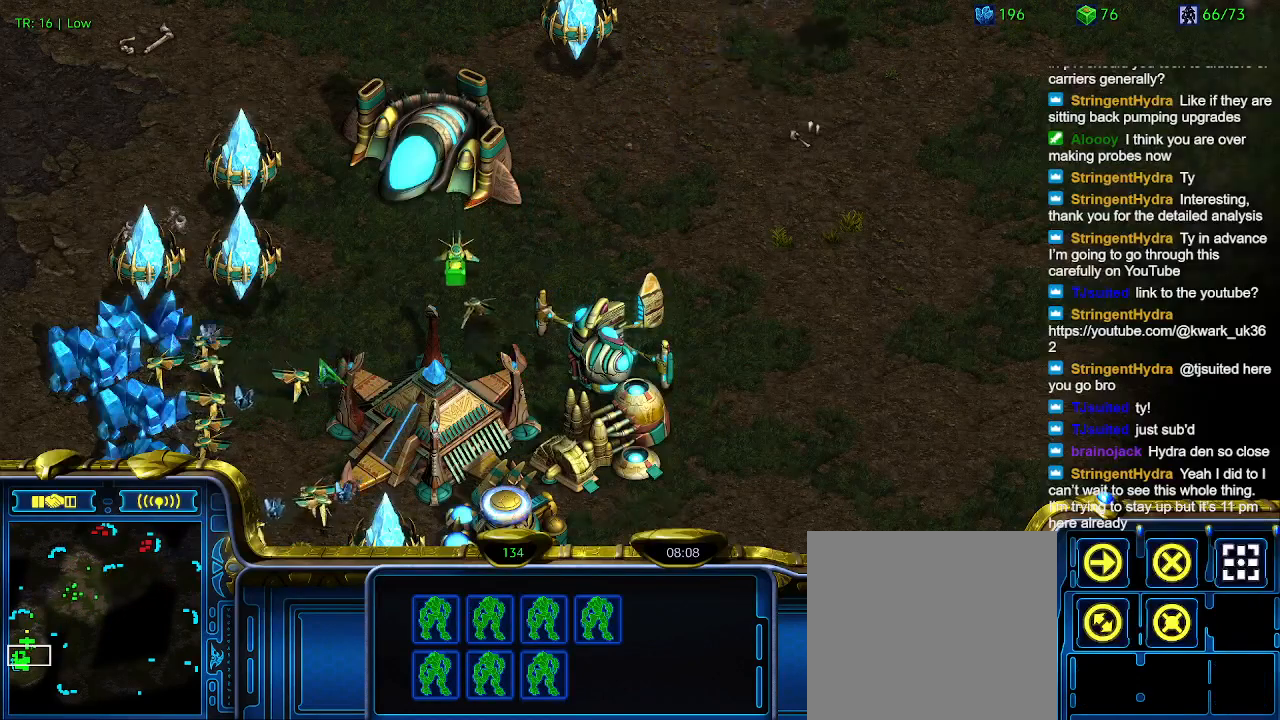
{"keys": [], "events": []}
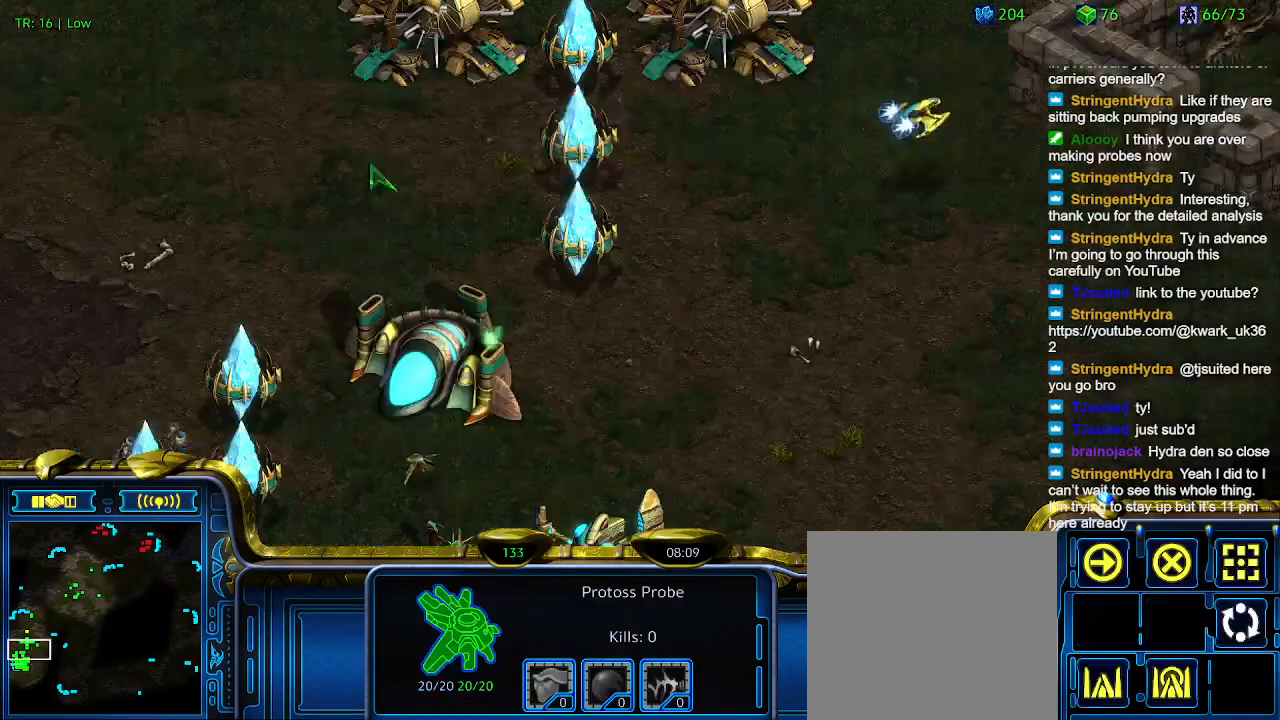
{"keys": [], "events": []}
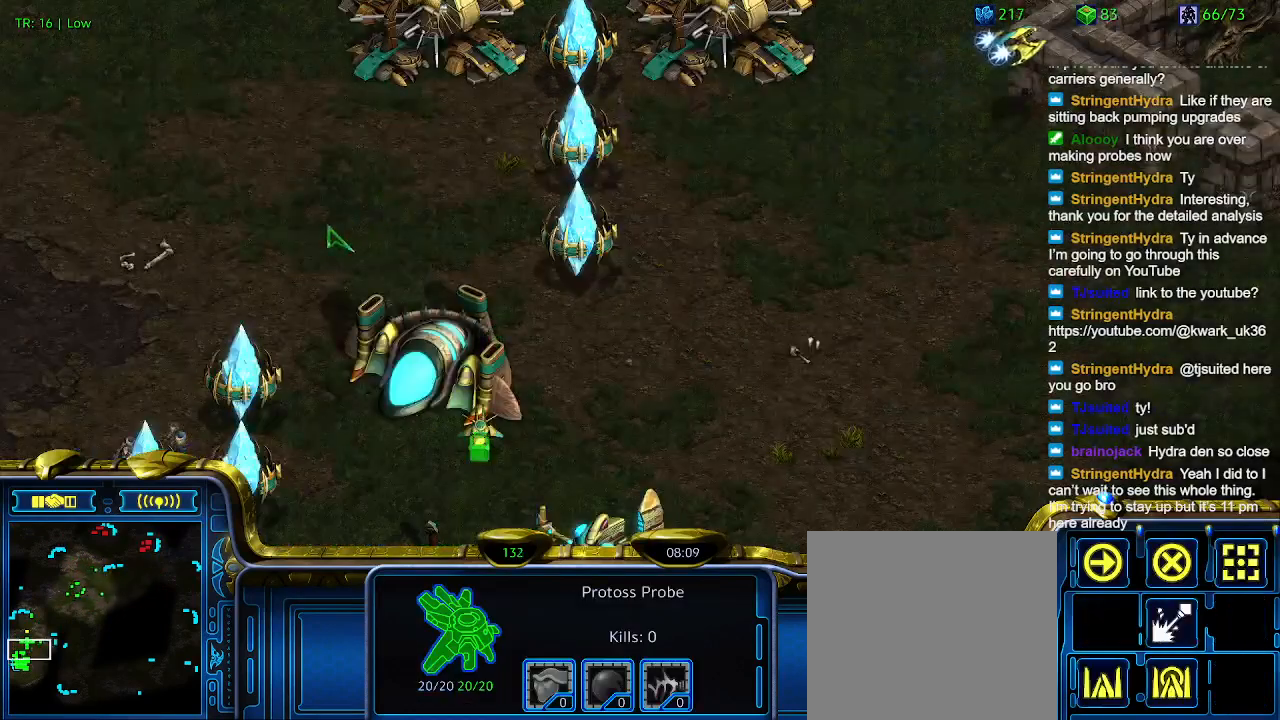
{"keys": [], "events": []}
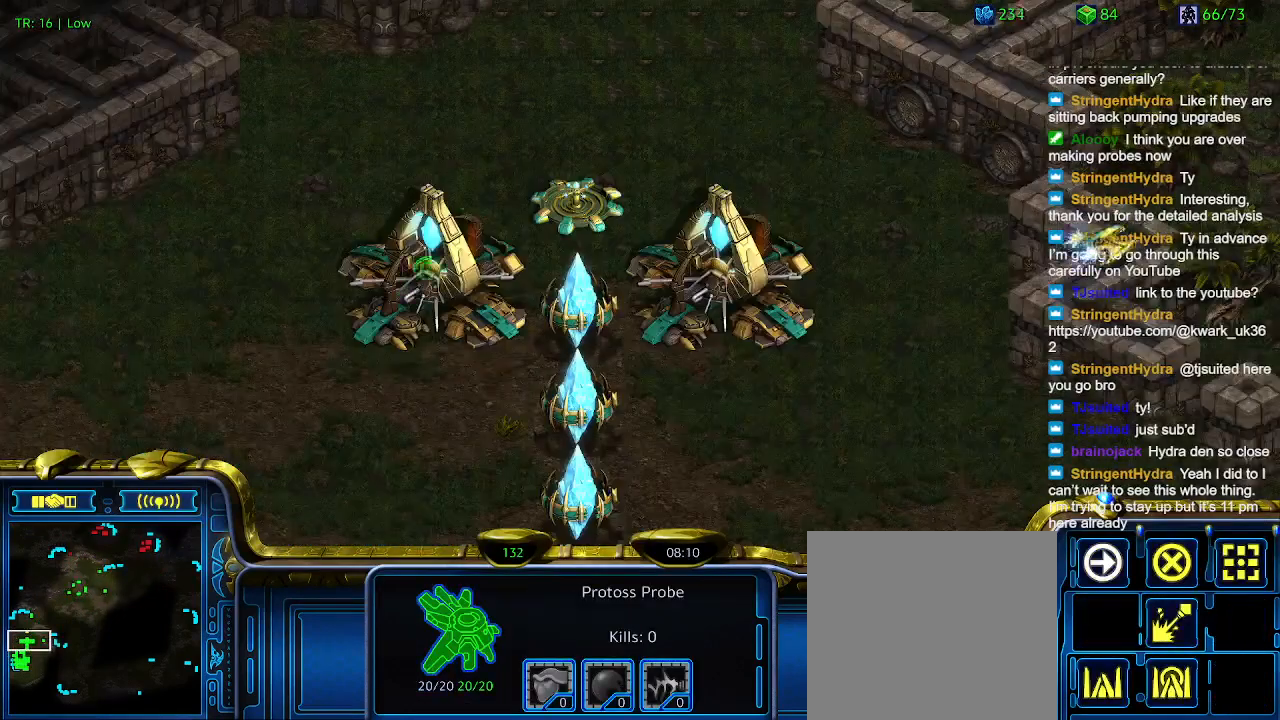
{"keys": [], "events": []}
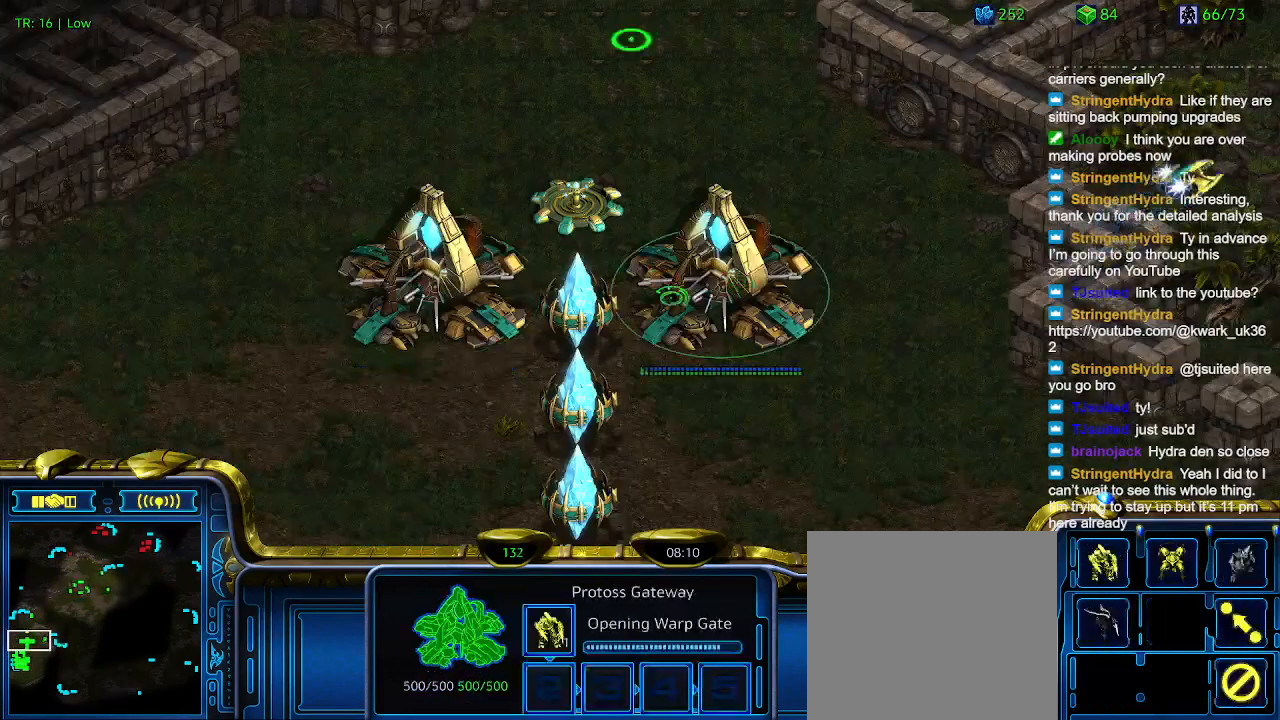
{"keys": ["q"], "events": [[233, "q", "down"], [300, "q", "up"], [500, "q", "down"]]}
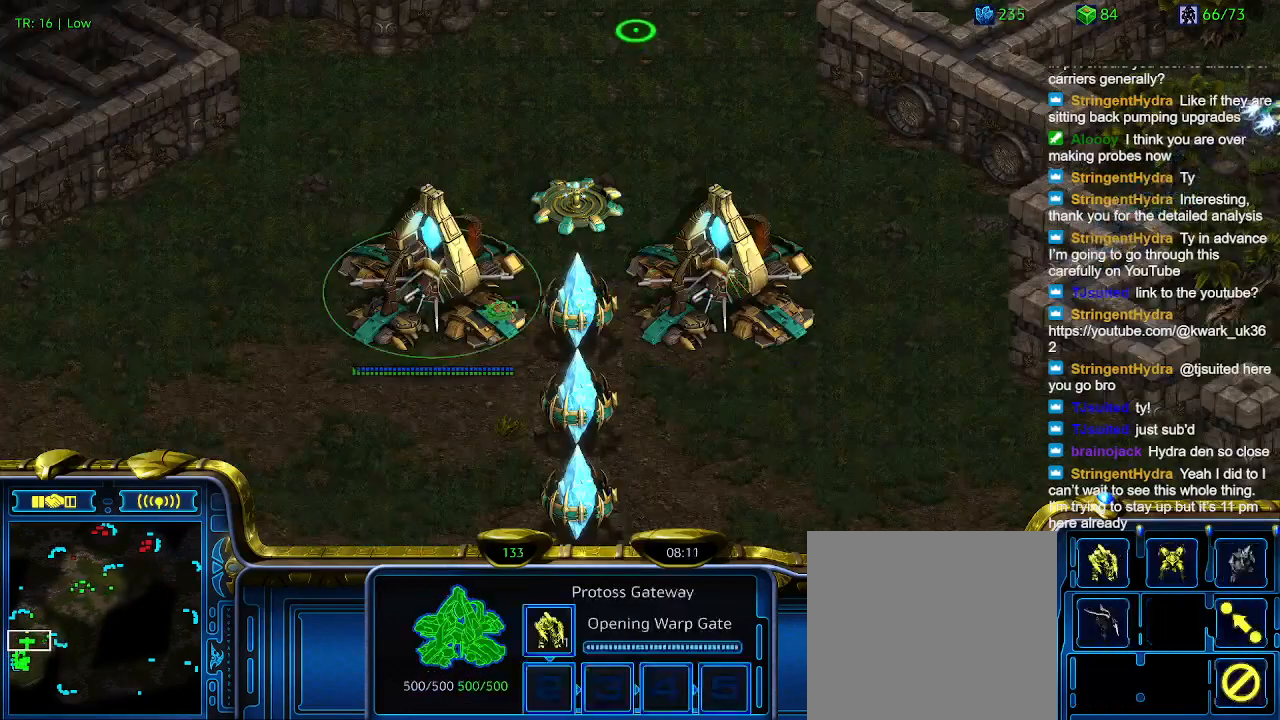
{"keys": ["1"], "events": [[67, "q", "up"], [500, "1", "down"]]}
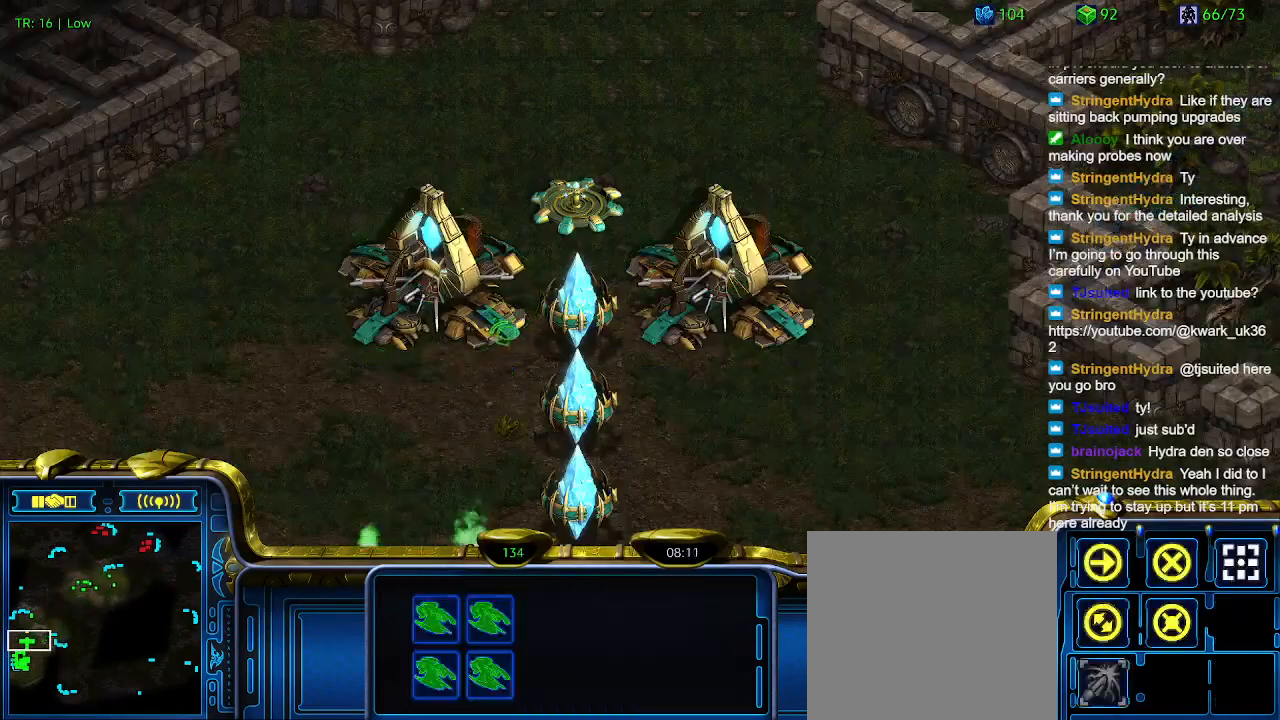
{"keys": [], "events": [[100, "1", "up"], [133, "2", "down"], [233, "2", "up"]]}
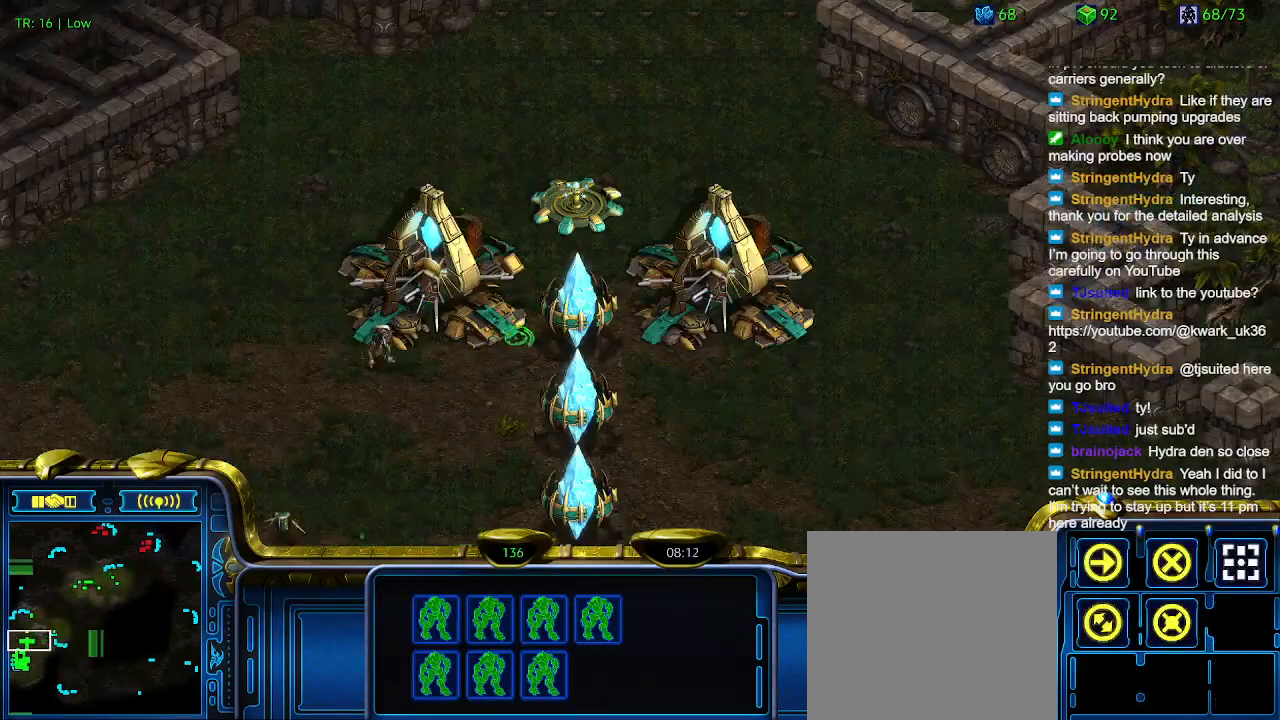
{"keys": [], "events": []}
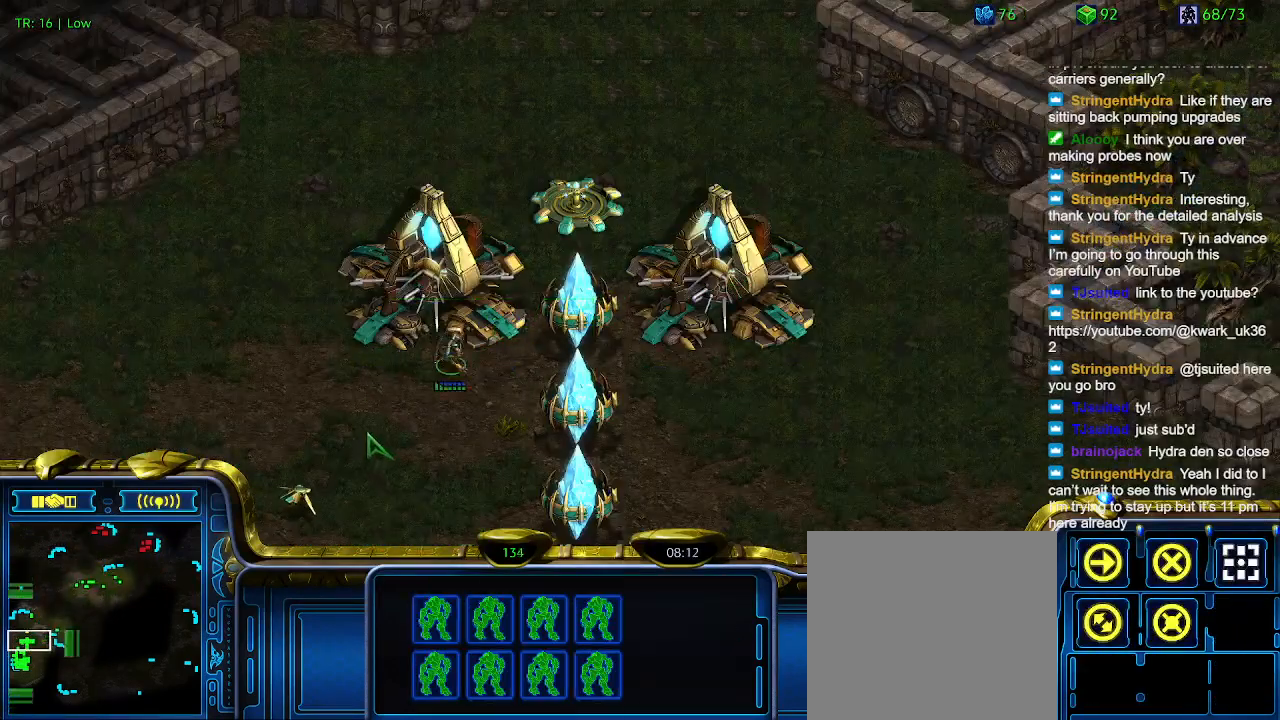
{"keys": [], "events": [[167, "ctrl", "down"], [300, "2", "down"], [400, "2", "up"], [400, "ctrl", "up"]]}
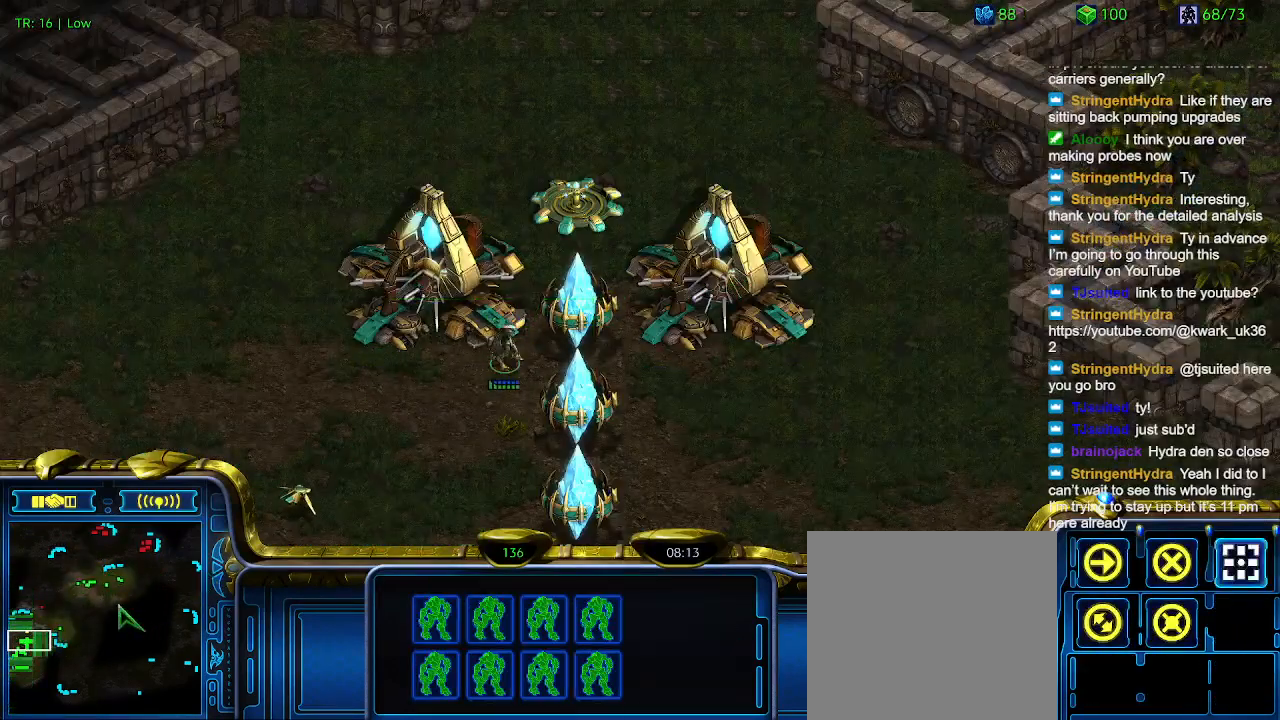
{"keys": [], "events": [[33, "a", "down"], [133, "a", "up"]]}
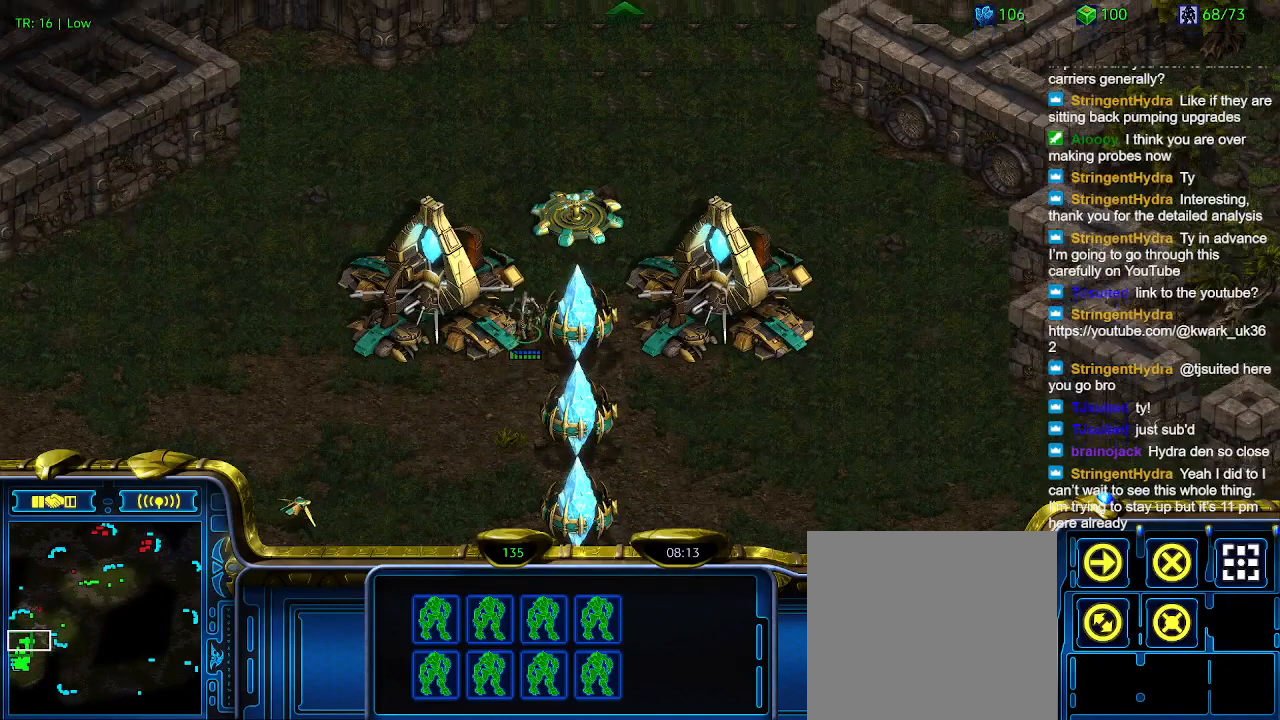
{"keys": [], "events": []}
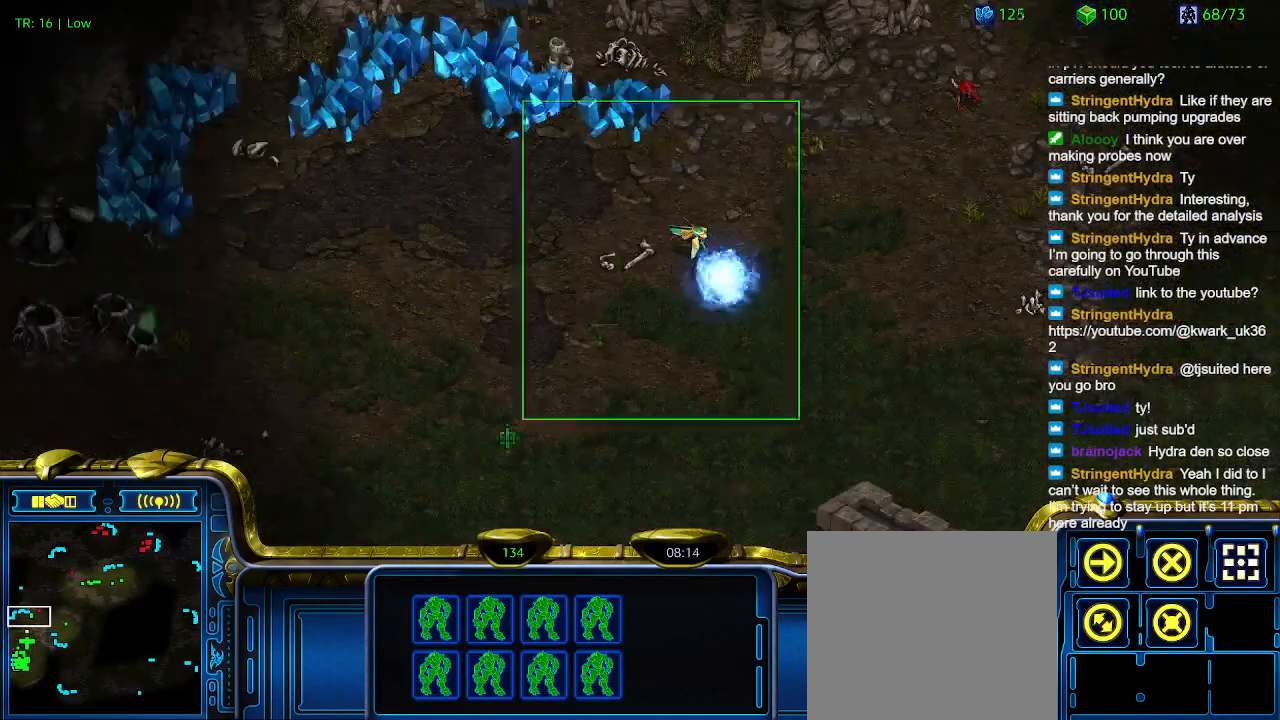
{"keys": [], "events": []}
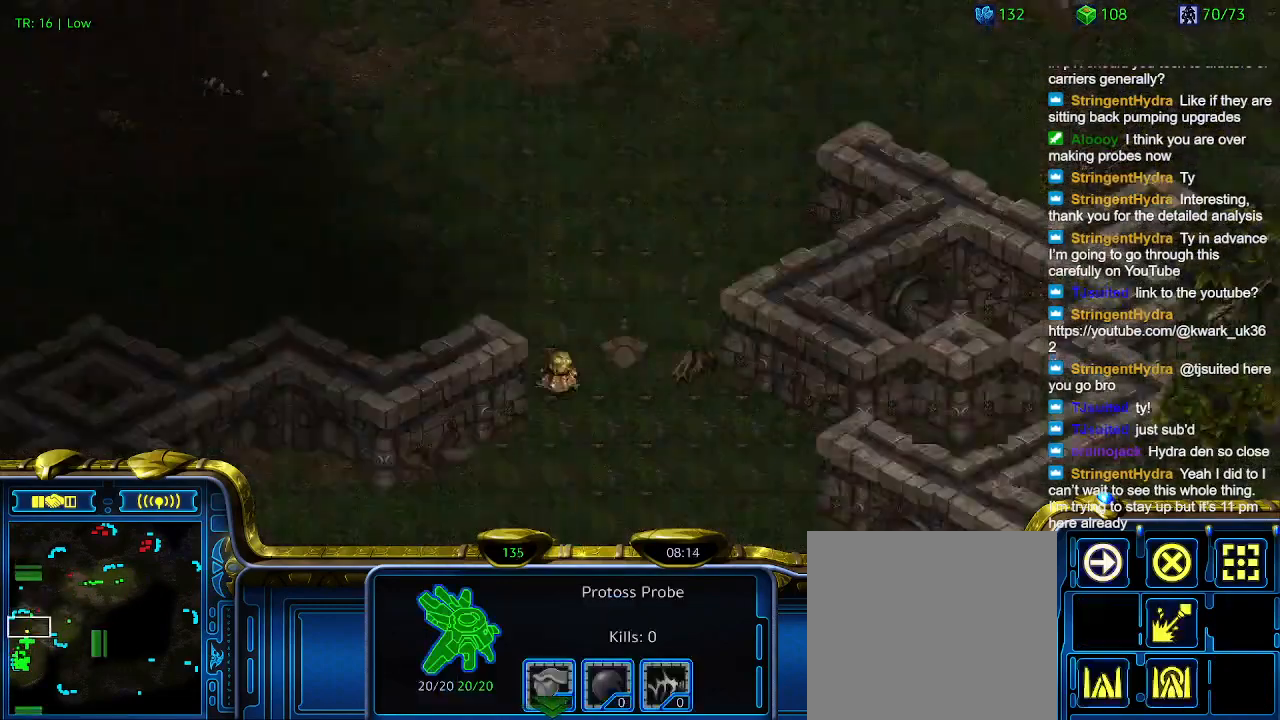
{"keys": [], "events": []}
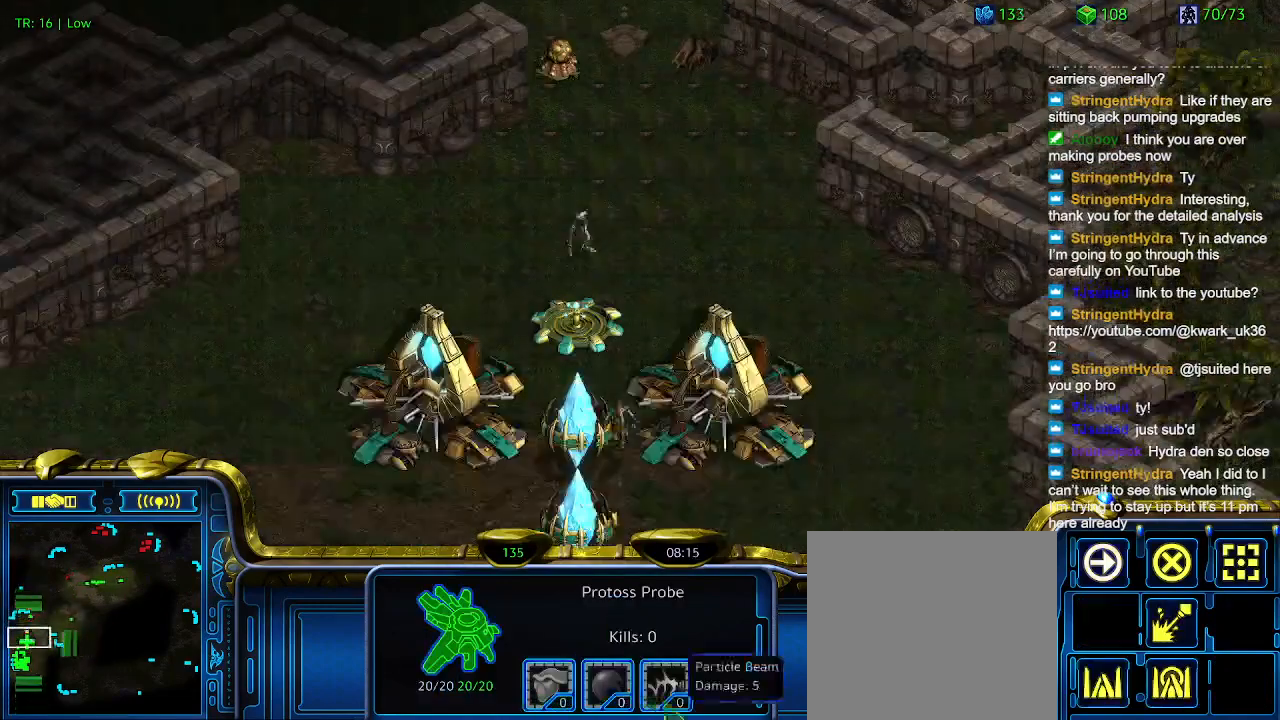
{"keys": [], "events": []}
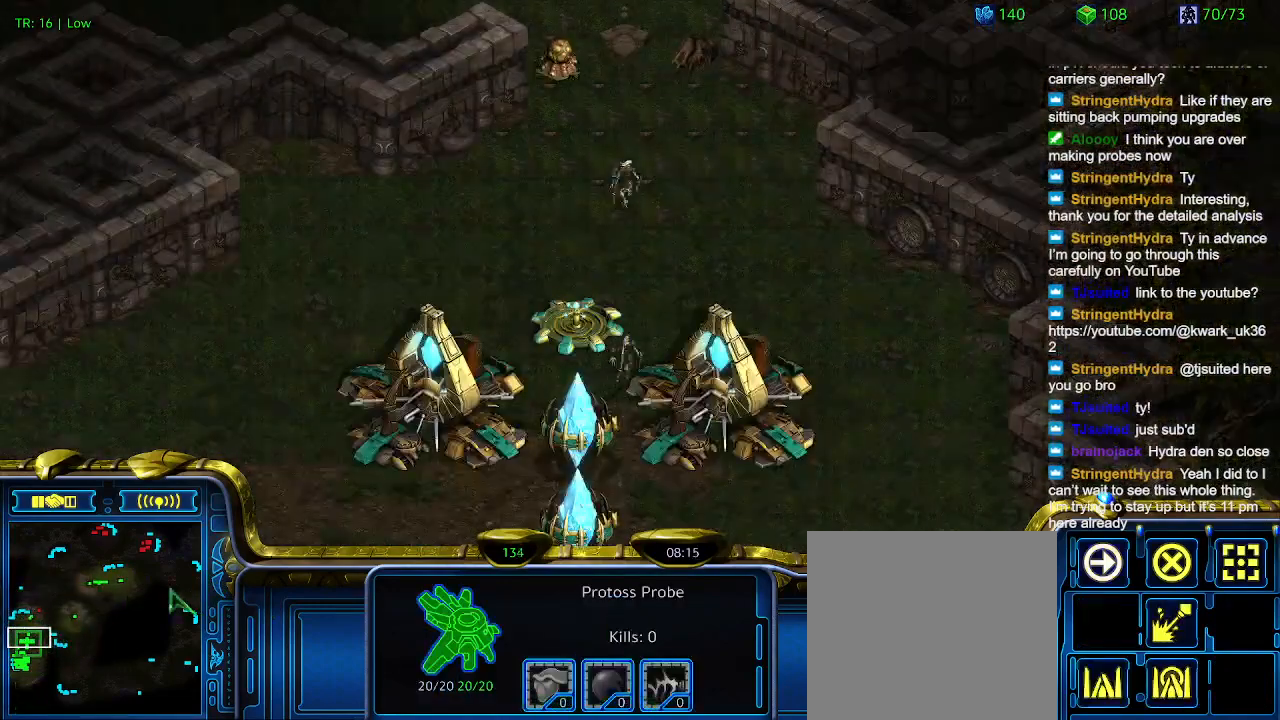
{"keys": [], "events": []}
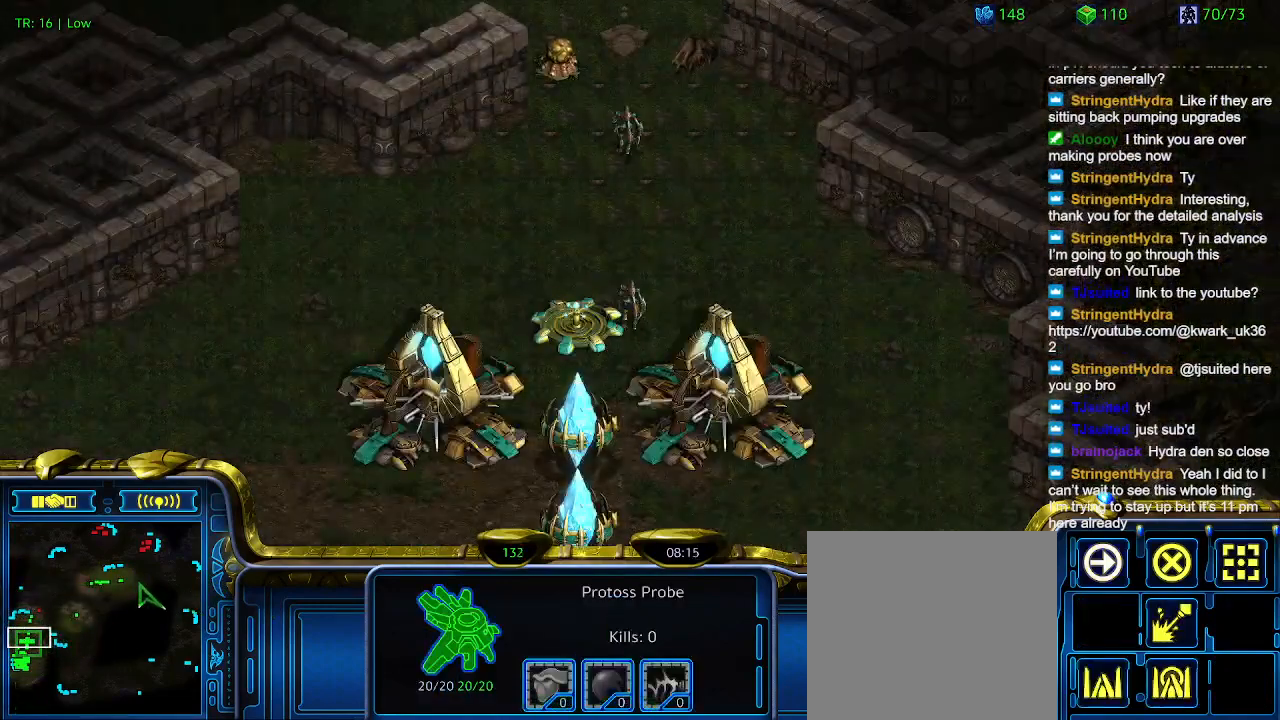
{"keys": [], "events": [[133, "1", "down"], [233, "1", "up"], [433, "a", "down"], [467, "a", "up"]]}
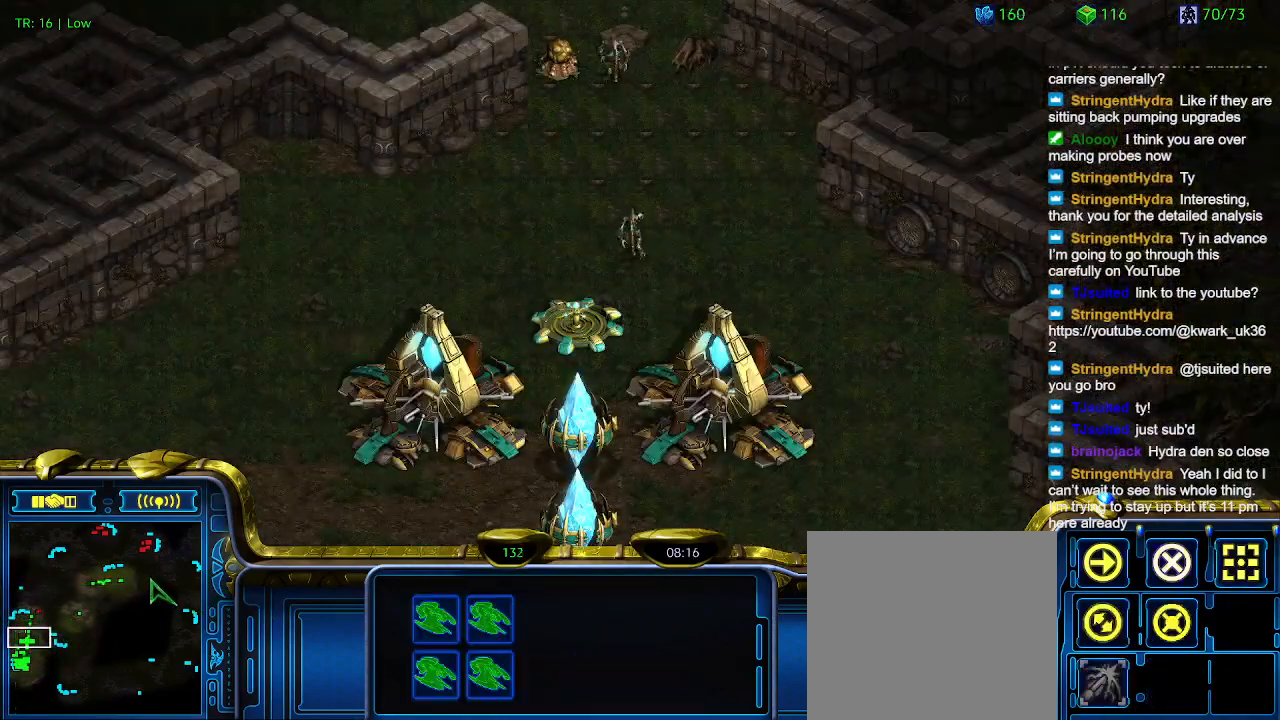
{"keys": [], "events": [[167, "2", "down"], [200, "2", "up"], [300, "a", "down"], [400, "a", "up"]]}
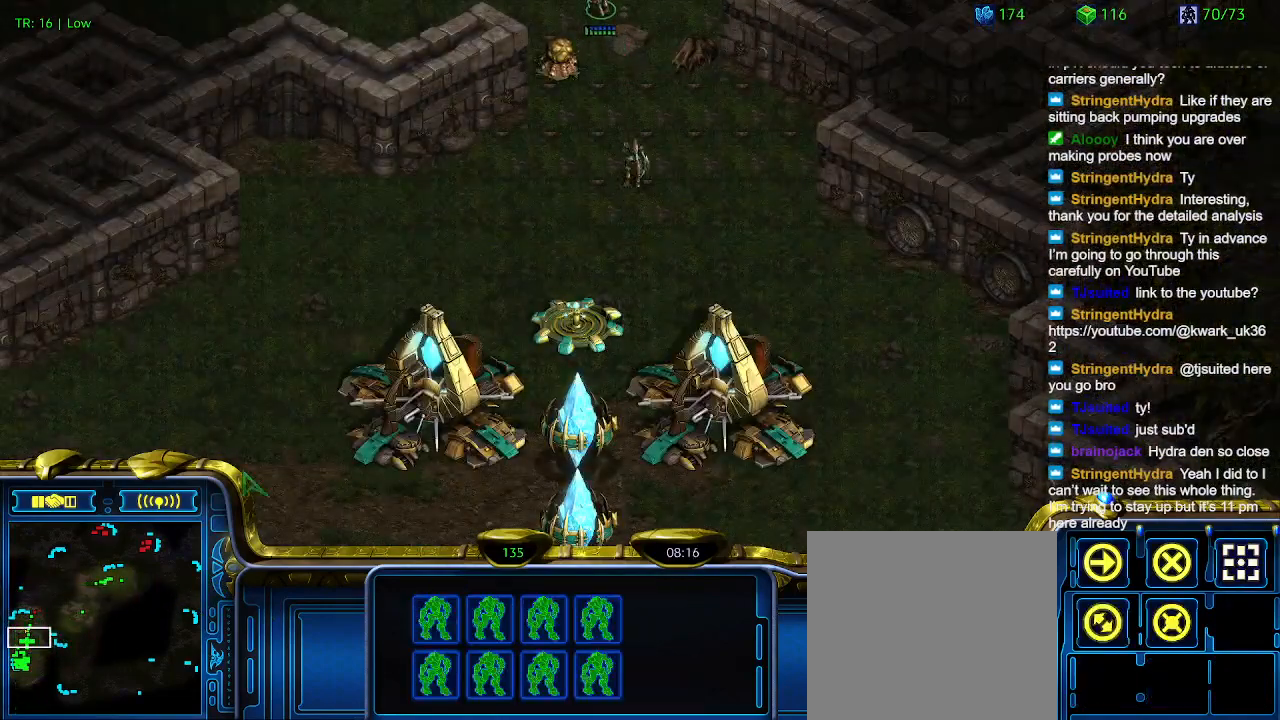
{"keys": [], "events": []}
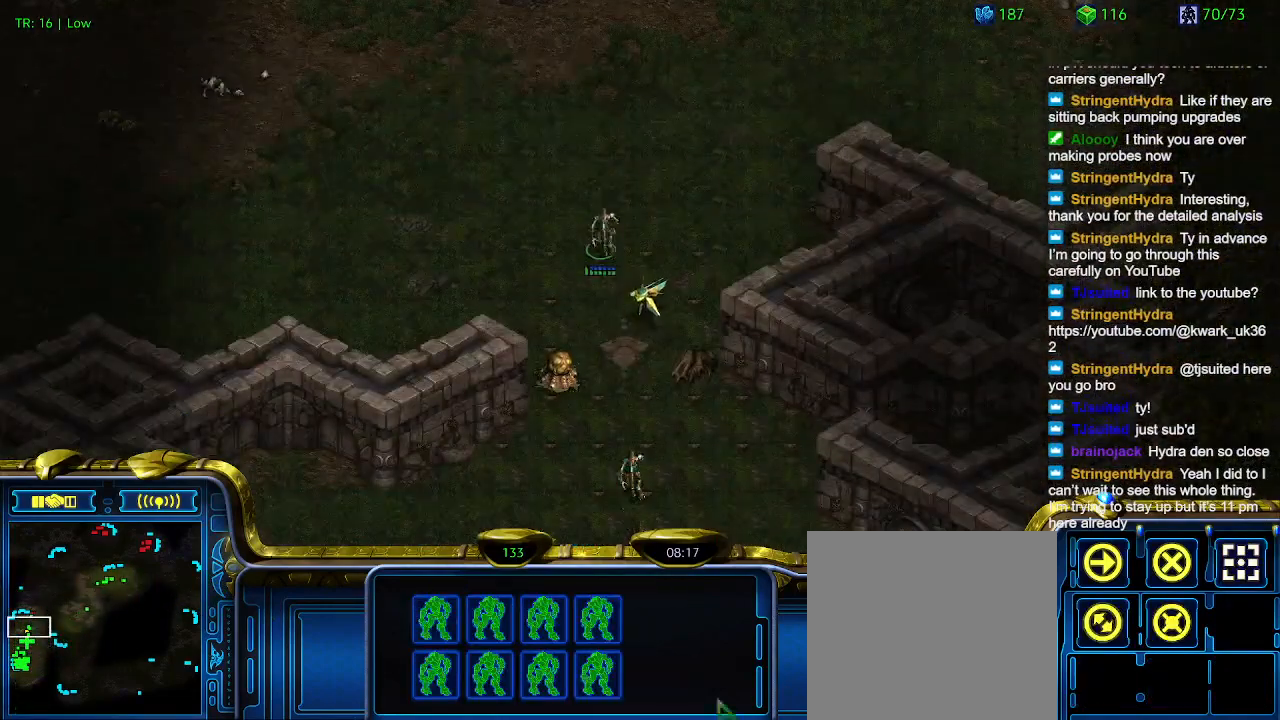
{"keys": ["ctrl"], "events": [[500, "ctrl", "down"]]}
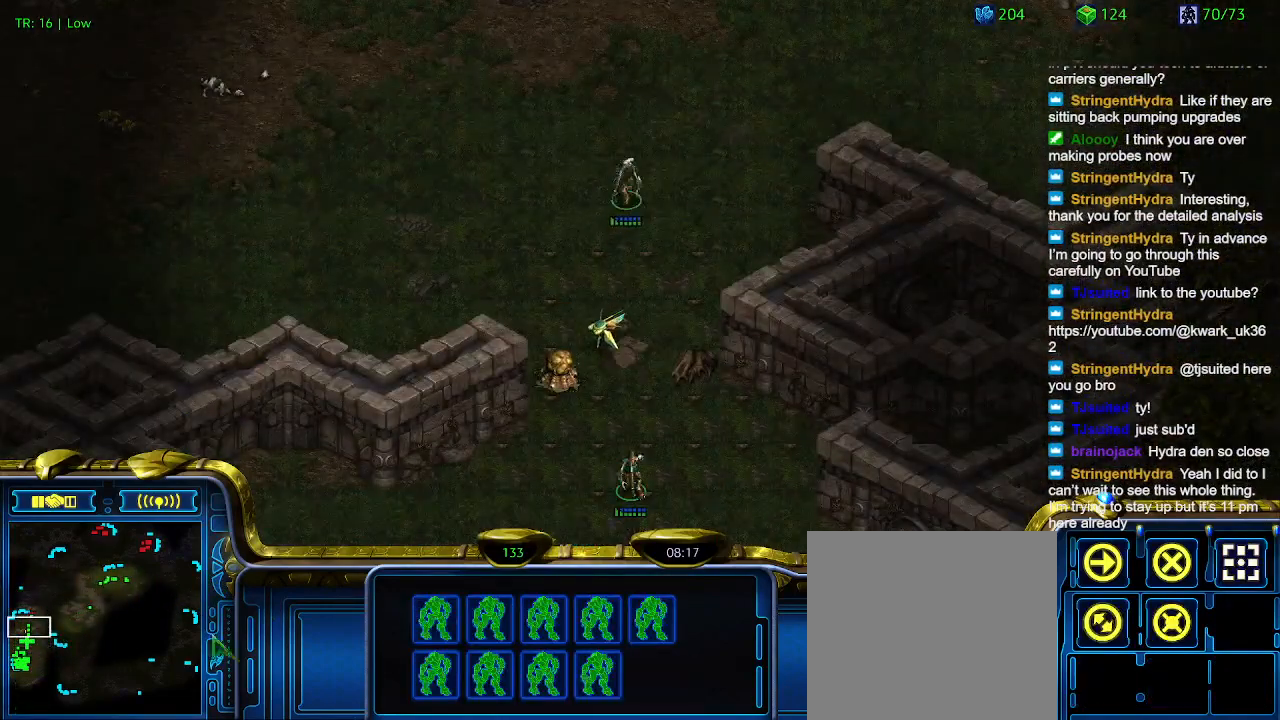
{"keys": [], "events": [[100, "2", "down"], [167, "ctrl", "up"], [200, "2", "up"], [300, "a", "down"], [400, "a", "up"]]}
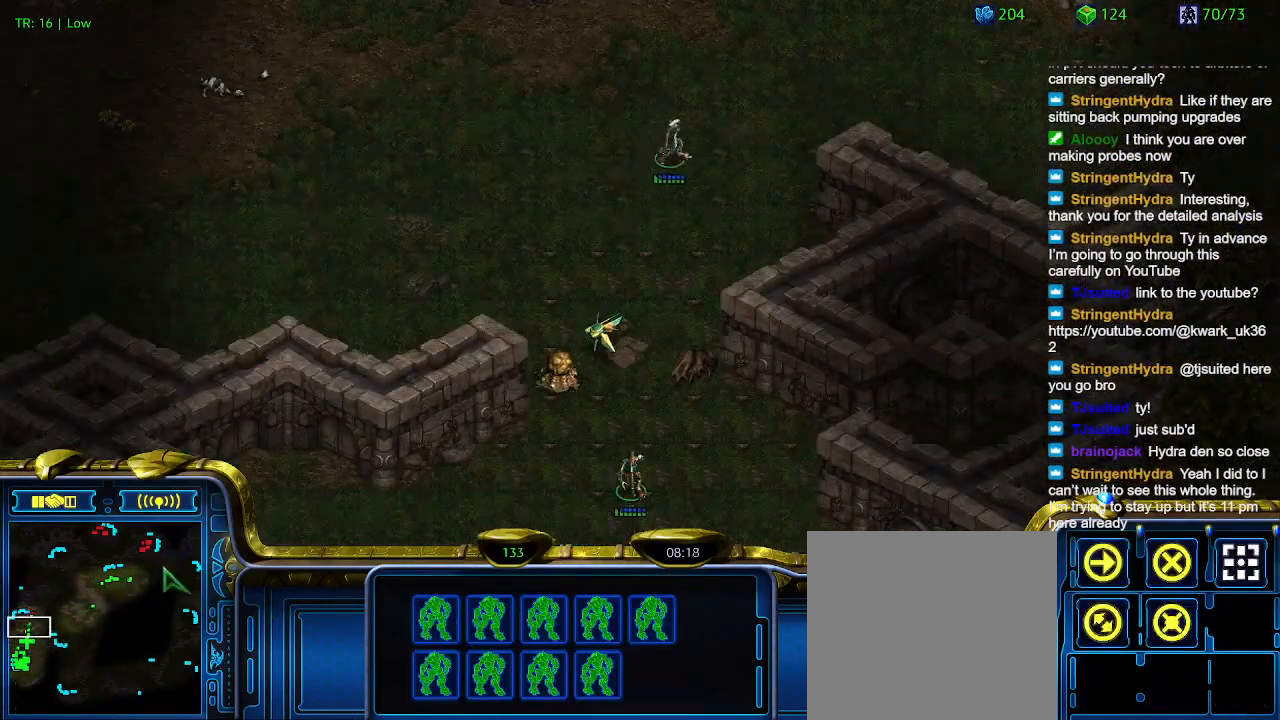
{"keys": [], "events": []}
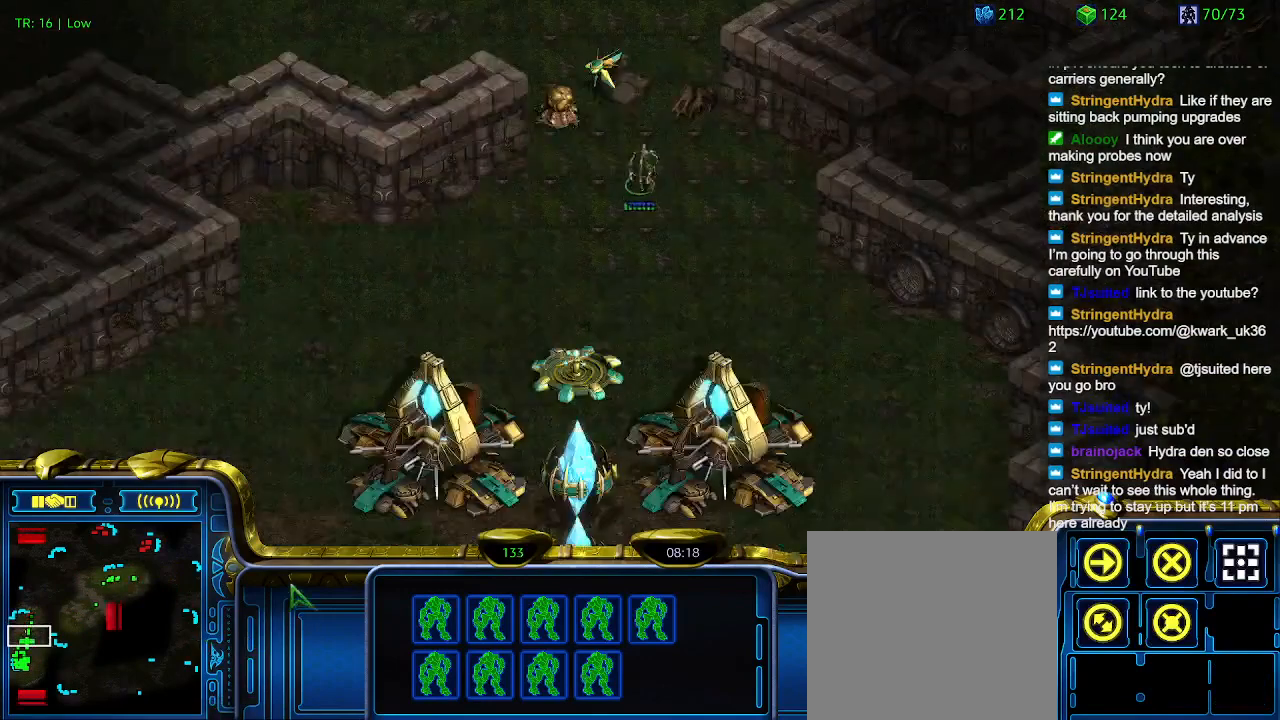
{"keys": [], "events": []}